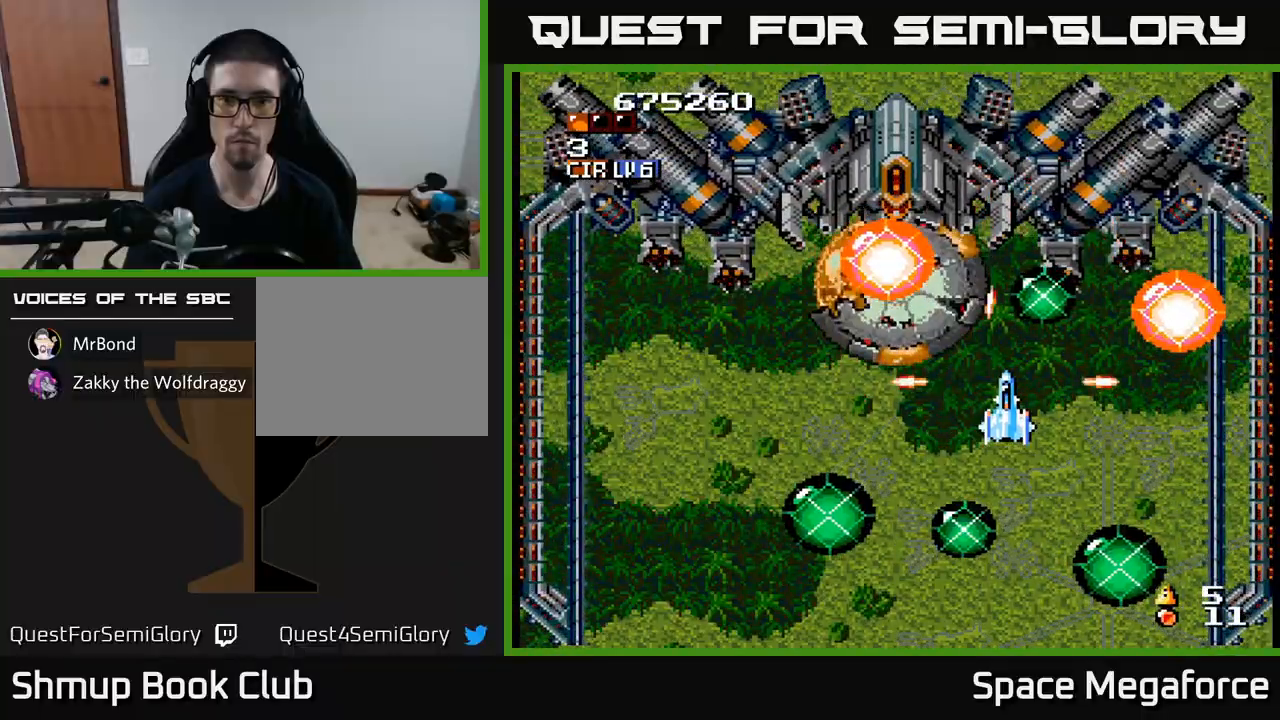
Gameplay with a controller (Xbox layout); each line is a JSON object with the inputs held at the frame after it (dt_ms = milliseconds from this image to that frame). "events" lists button and stick changes between this image and that frame as [ms after this image, input, new state], when the widget could be followed in between. Not read: R1 left_stick right_stick.
{"dt_ms": 500, "buttons": ["X"], "events": [[50, "DPAD_RIGHT", "down"], [133, "DPAD_RIGHT", "up"]]}
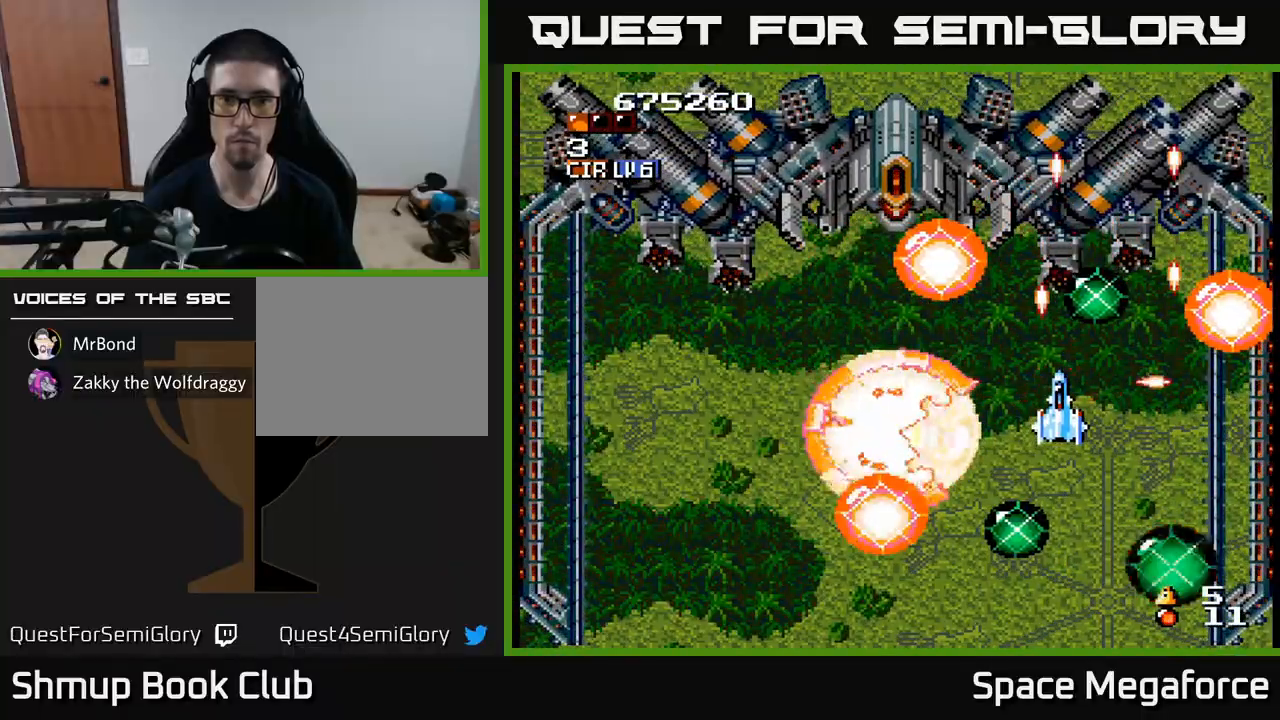
{"dt_ms": 500, "buttons": ["X", "DPAD_DOWN", "DPAD_RIGHT"]}
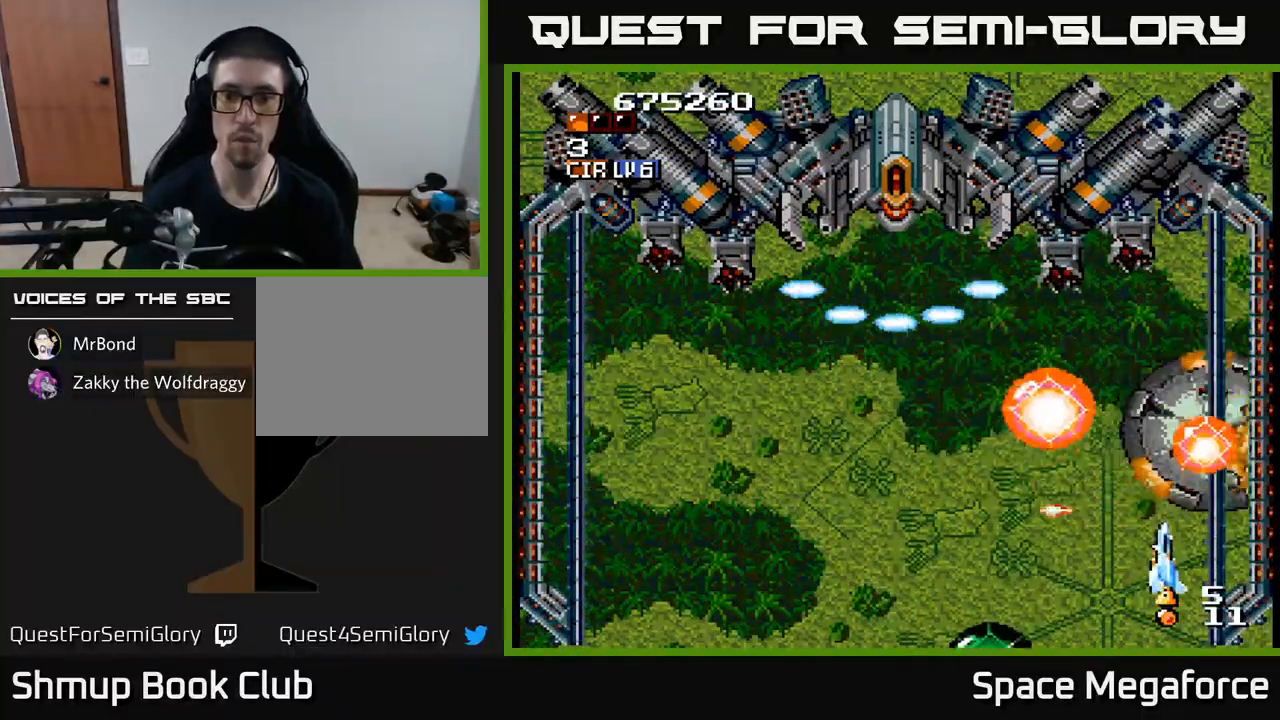
{"dt_ms": 500, "buttons": ["X", "DPAD_LEFT"], "events": [[17, "DPAD_RIGHT", "up"], [50, "DPAD_LEFT", "down"], [167, "DPAD_DOWN", "up"], [400, "DPAD_UP", "down"], [467, "DPAD_UP", "up"]]}
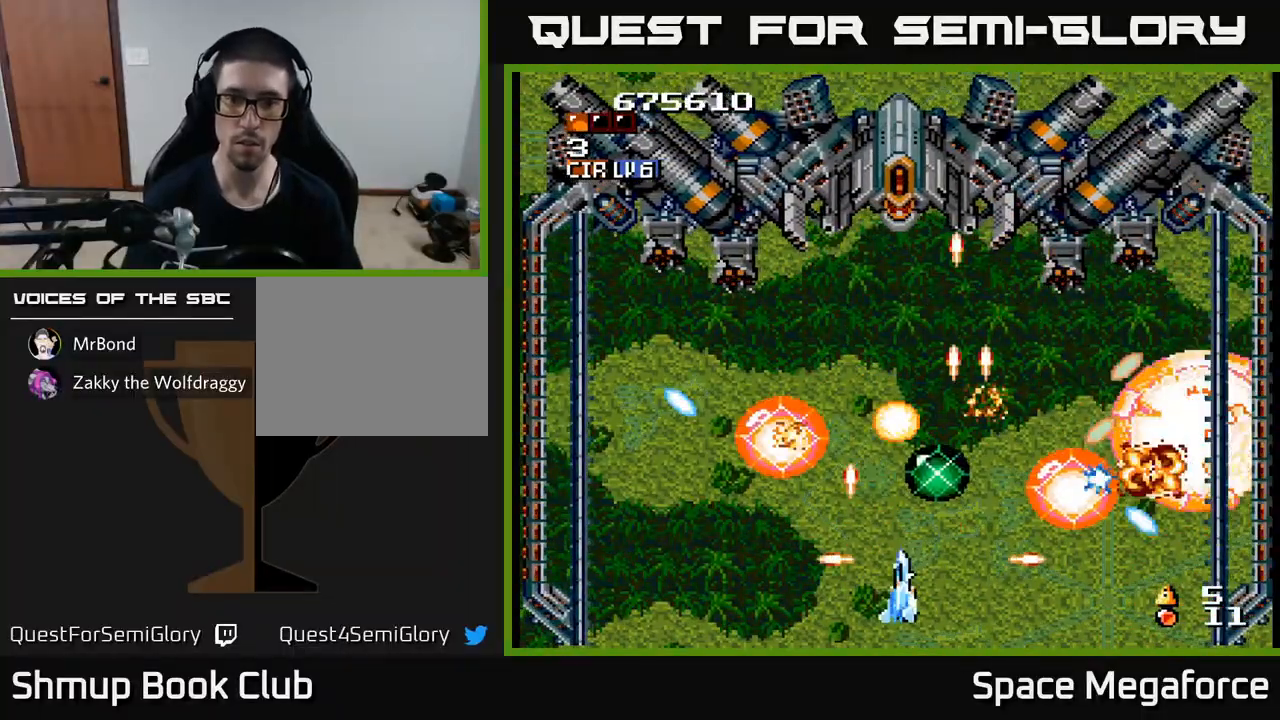
{"dt_ms": 1000, "buttons": ["X"]}
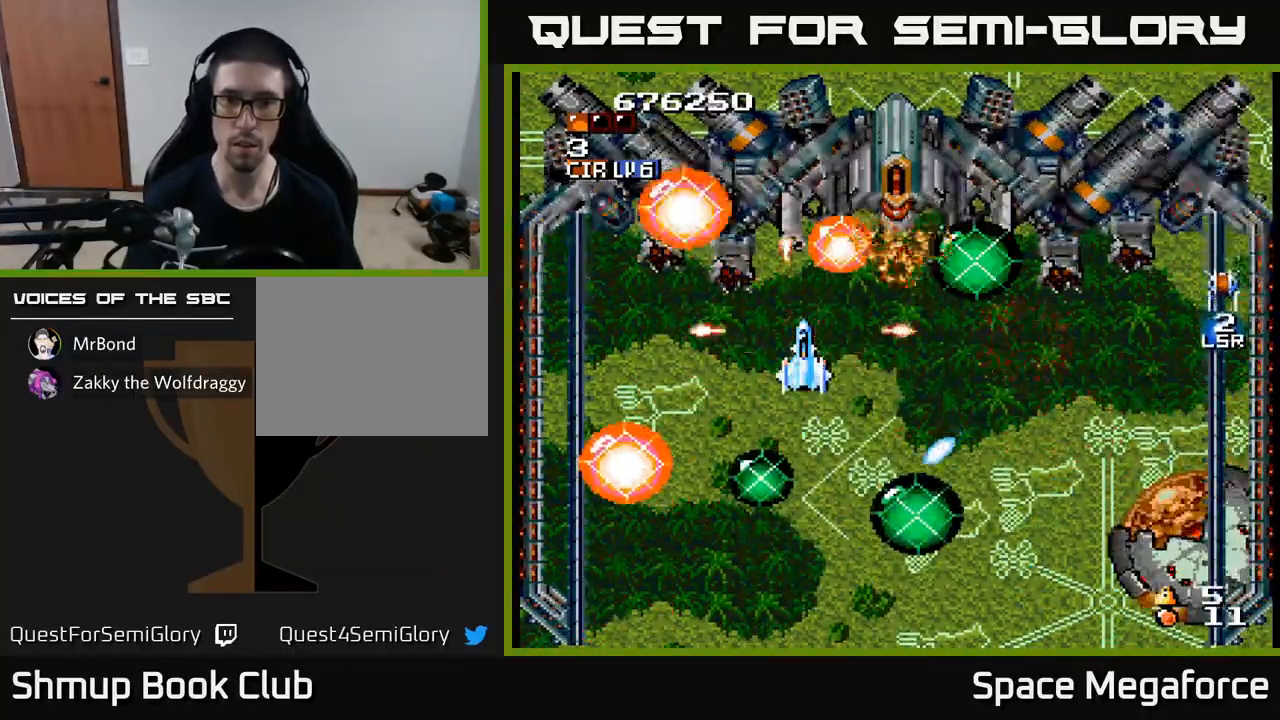
{"dt_ms": 500, "buttons": ["X", "DPAD_RIGHT"], "events": [[83, "DPAD_UP", "down"], [150, "DPAD_UP", "up"], [433, "DPAD_RIGHT", "down"]]}
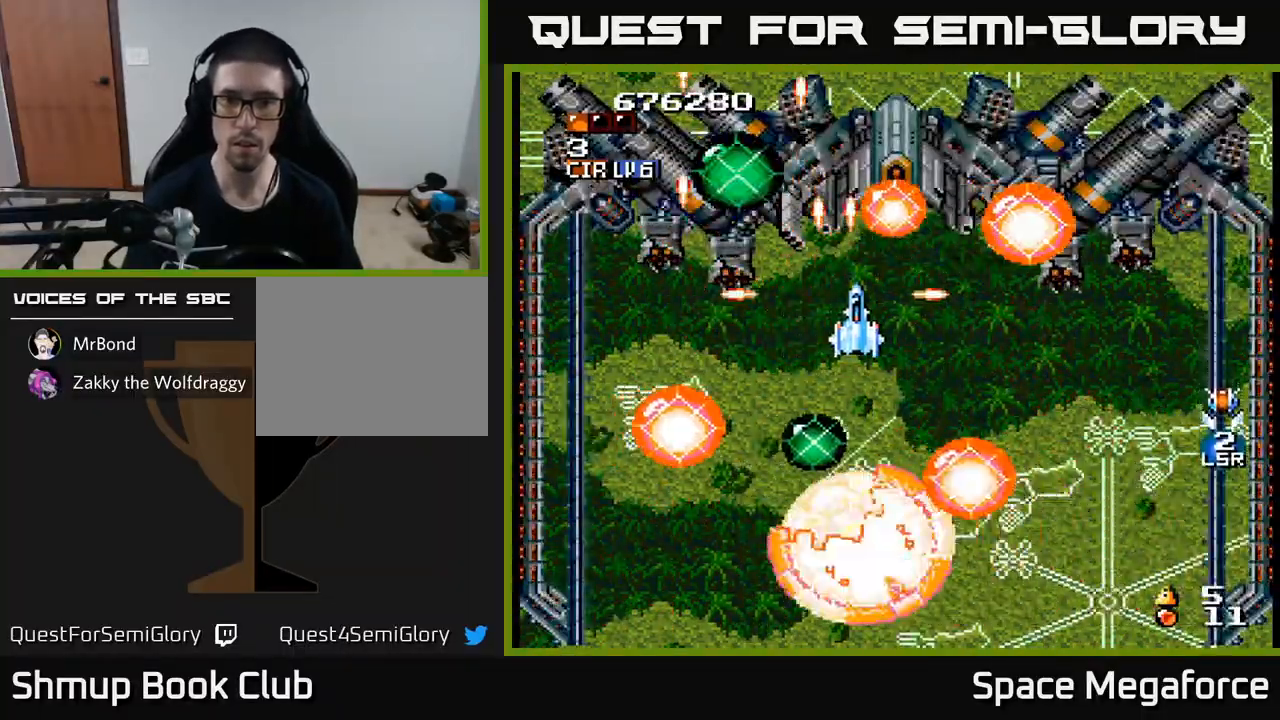
{"dt_ms": 500, "buttons": ["X"], "events": [[17, "DPAD_RIGHT", "up"], [200, "DPAD_RIGHT", "down"], [317, "DPAD_RIGHT", "up"]]}
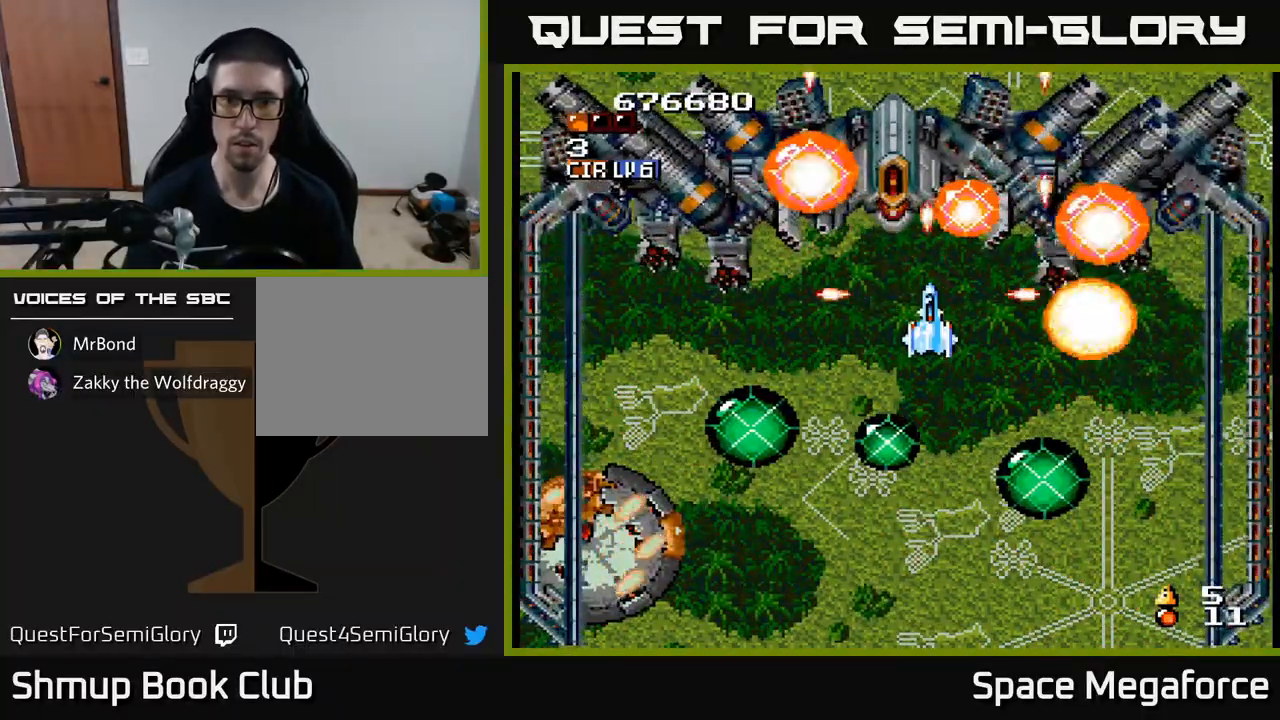
{"dt_ms": 500, "buttons": ["X", "DPAD_DOWN"], "events": [[350, "DPAD_DOWN", "down"]]}
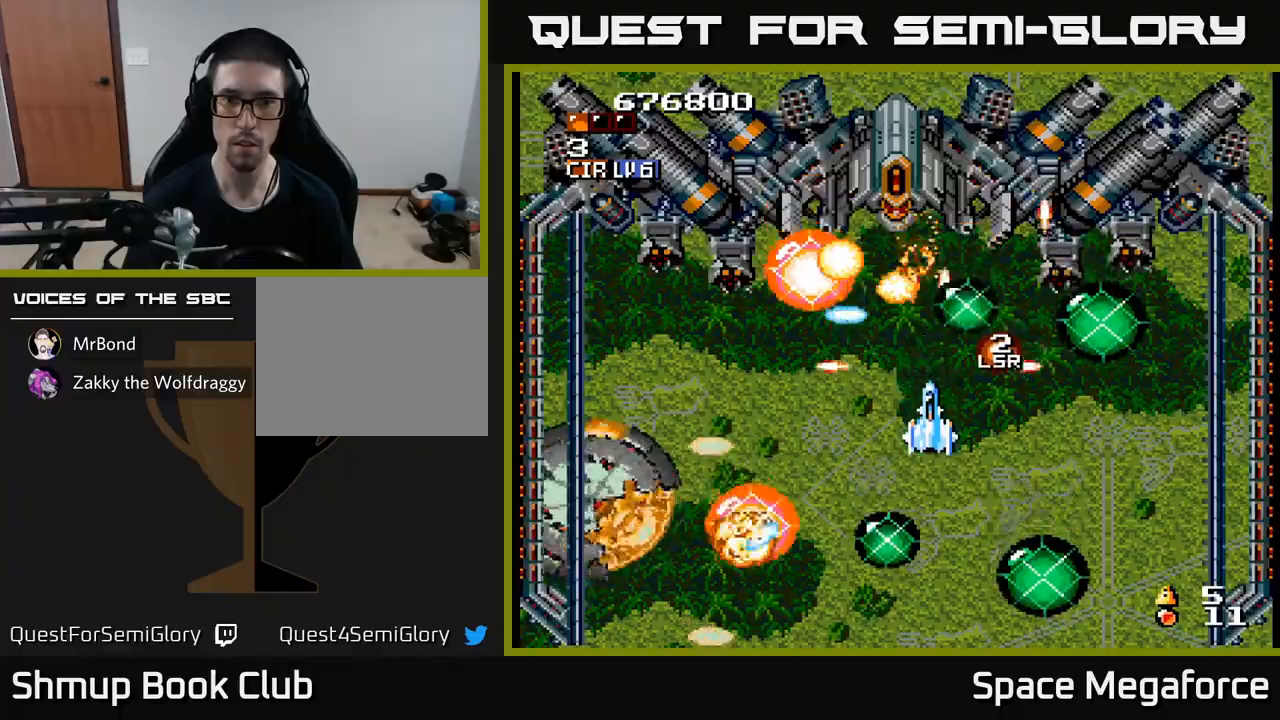
{"dt_ms": 500, "buttons": ["X", "DPAD_UP"], "events": [[100, "DPAD_RIGHT", "down"], [233, "DPAD_DOWN", "up"], [233, "DPAD_RIGHT", "up"], [483, "DPAD_UP", "down"]]}